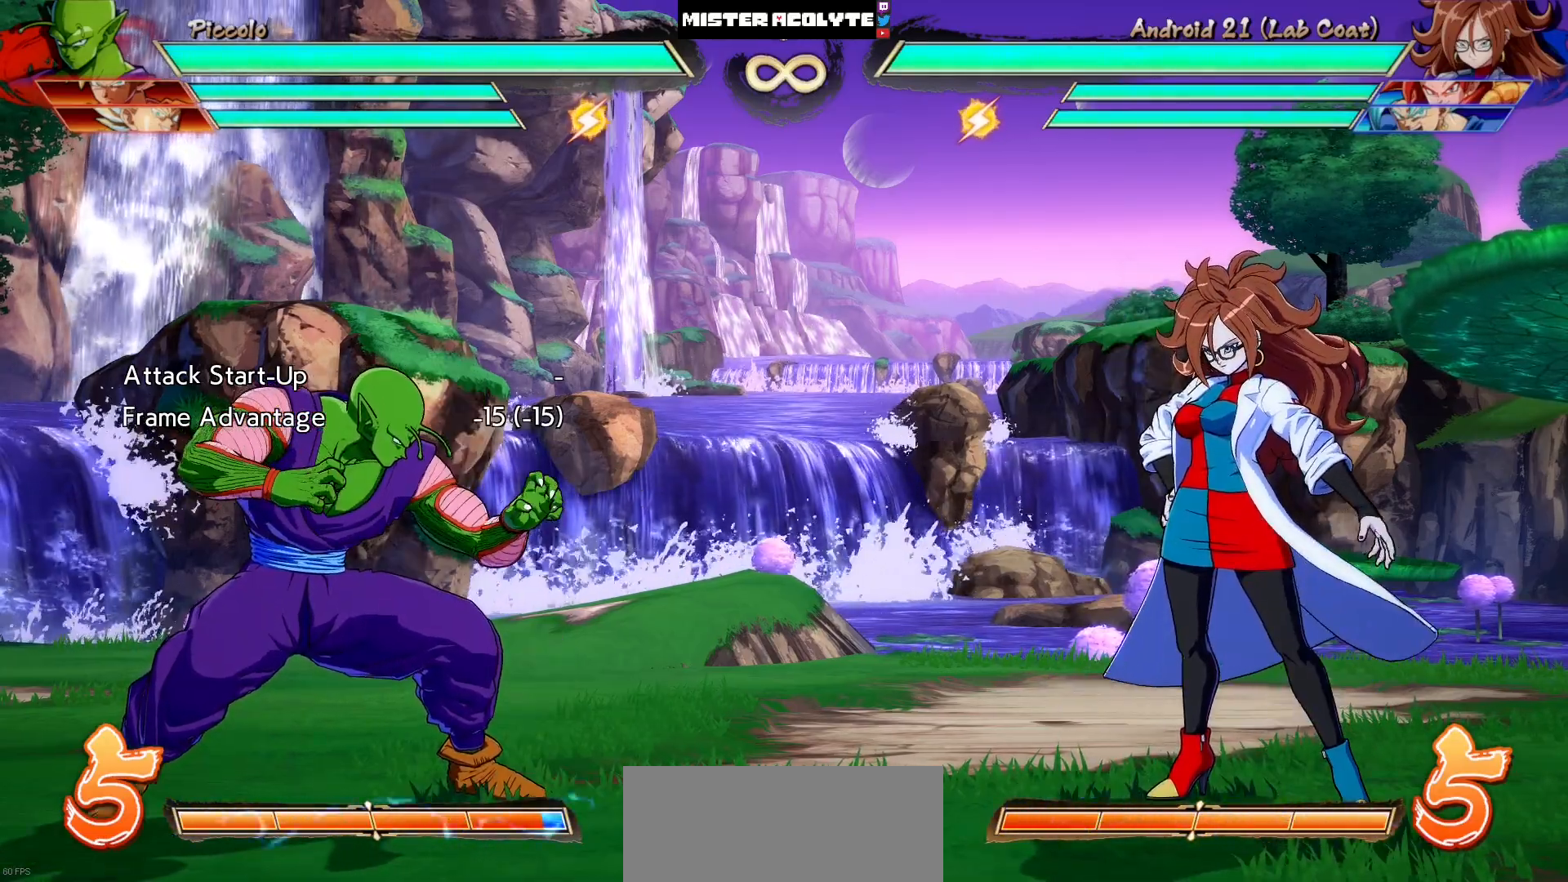
Gameplay with a controller (PlayStation layout); each line is a JSON object with the inputs held at the frame after it. "events" lists button and stick changes between this image and that frame as [ms after this image, input, new state], when the widget could be followed in between. Not read: L1 L2 L3 SELECT START left_stick right_stick.
{"buttons": ["DPAD_LEFT"], "events": [[17, "DPAD_LEFT", "down"]]}
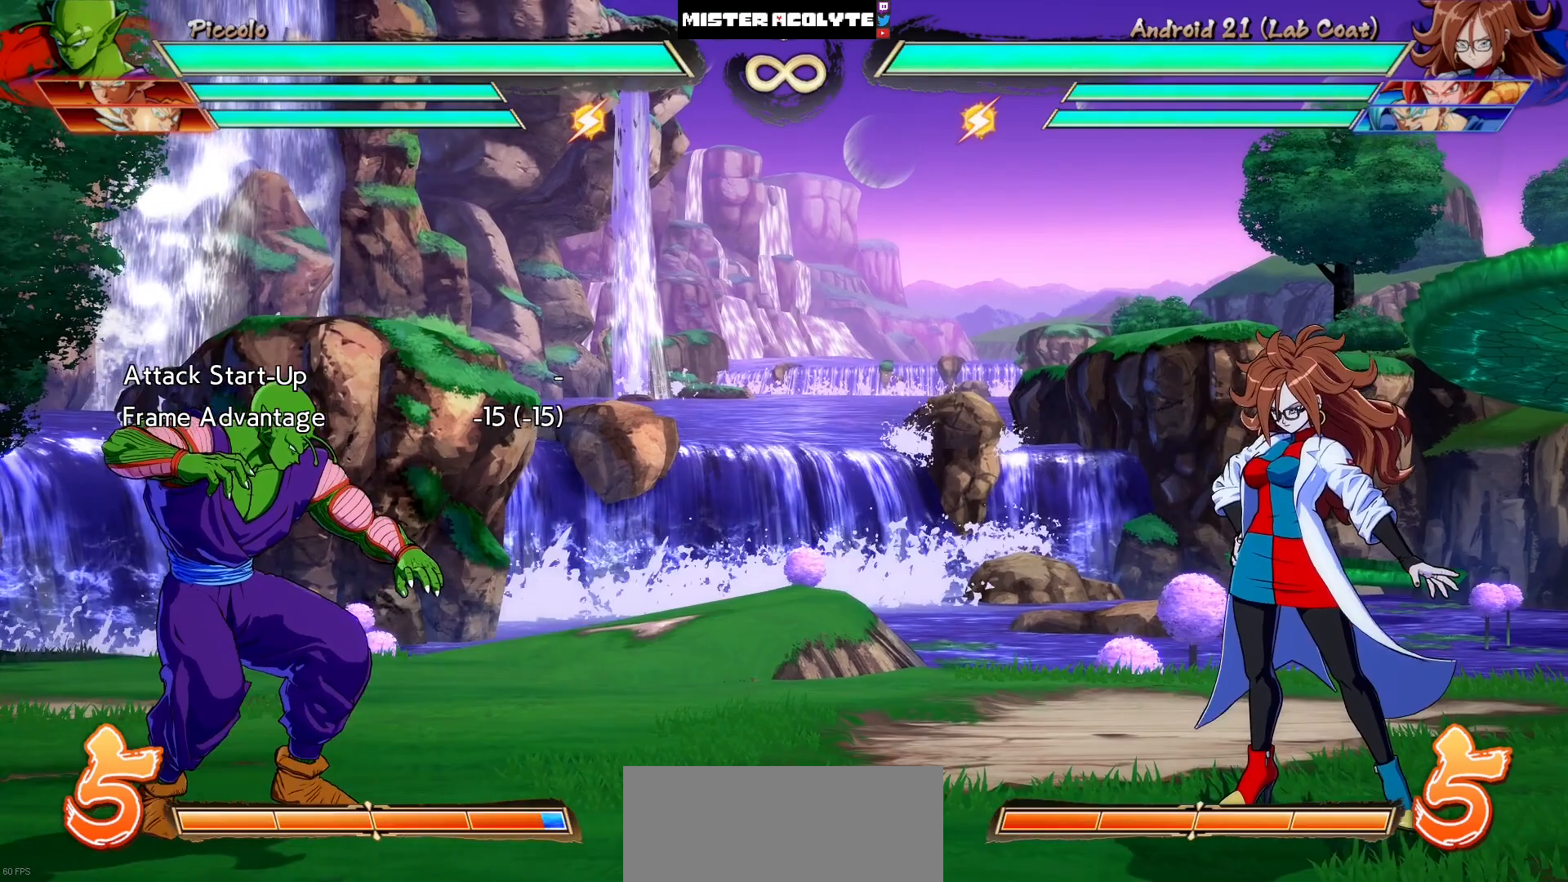
{"buttons": [], "events": [[350, "DPAD_LEFT", "up"]]}
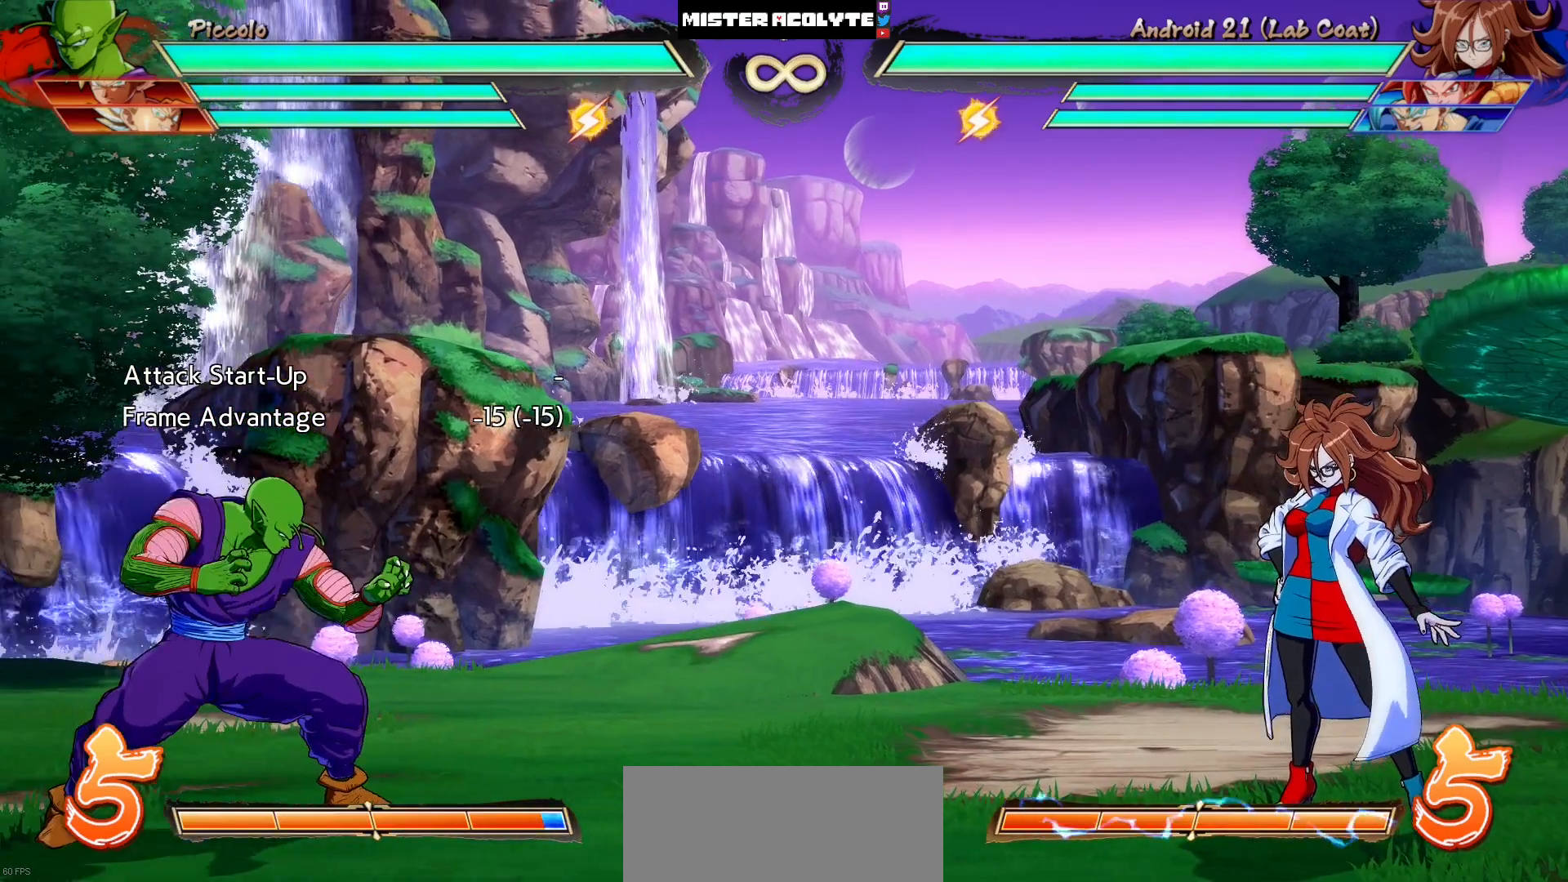
{"buttons": [], "events": []}
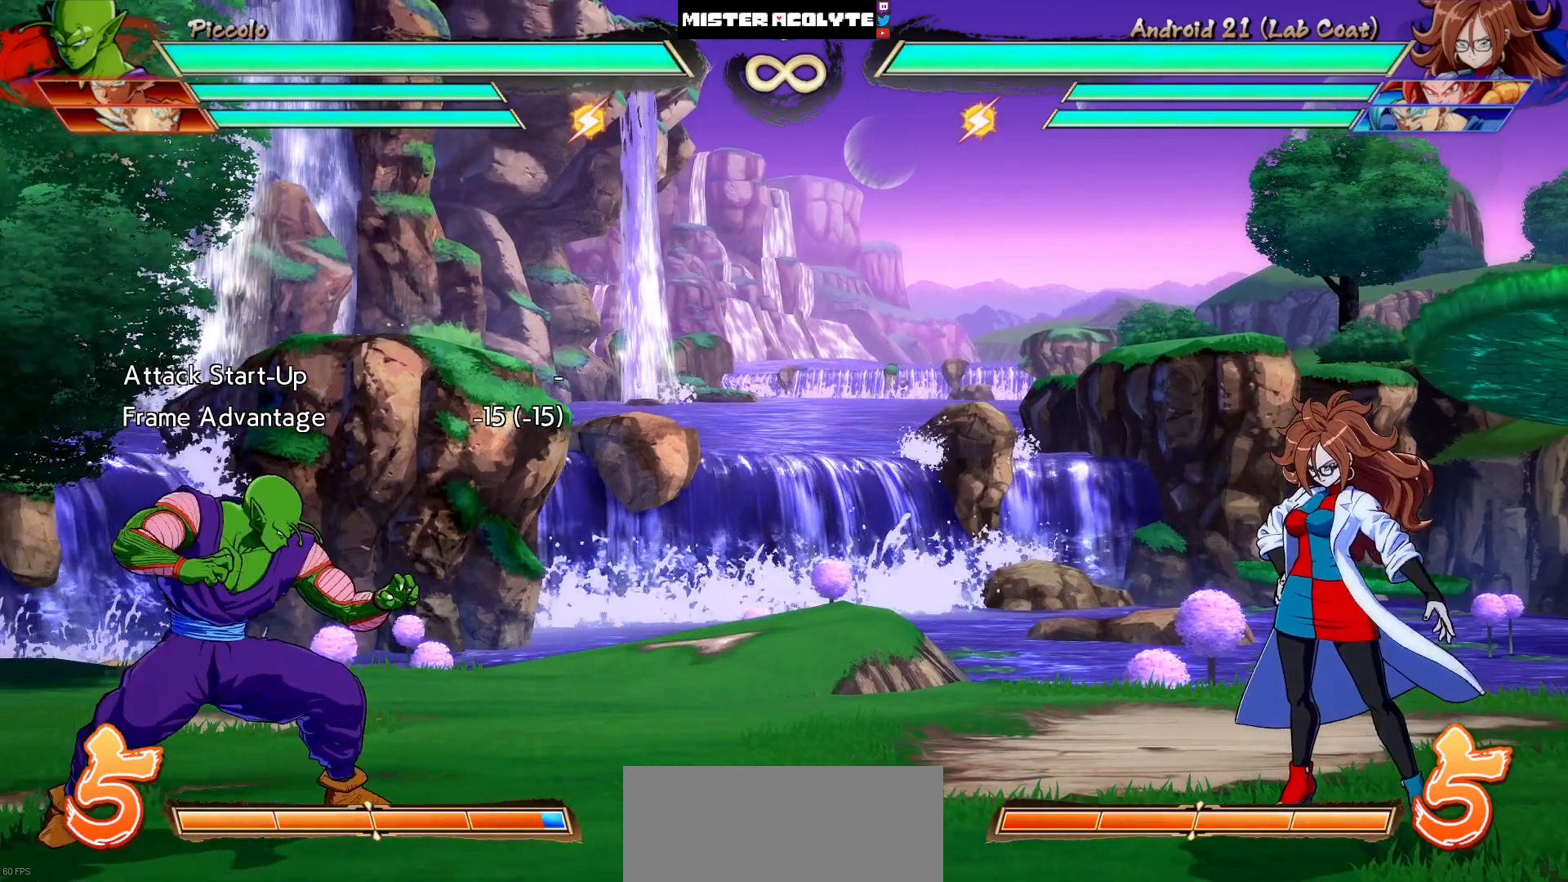
{"buttons": [], "events": []}
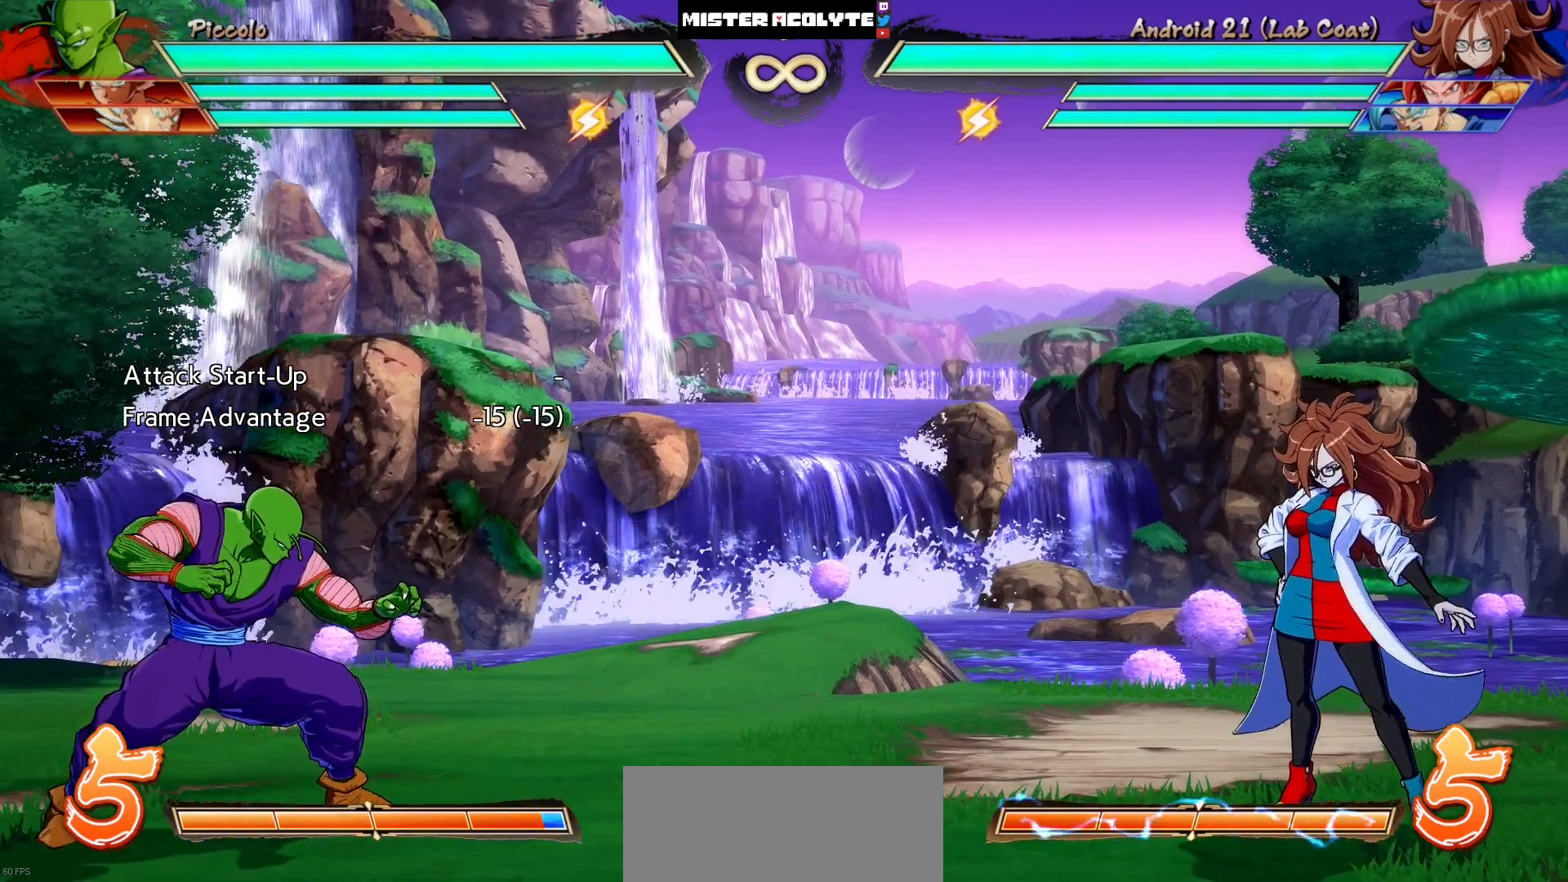
{"buttons": [], "events": []}
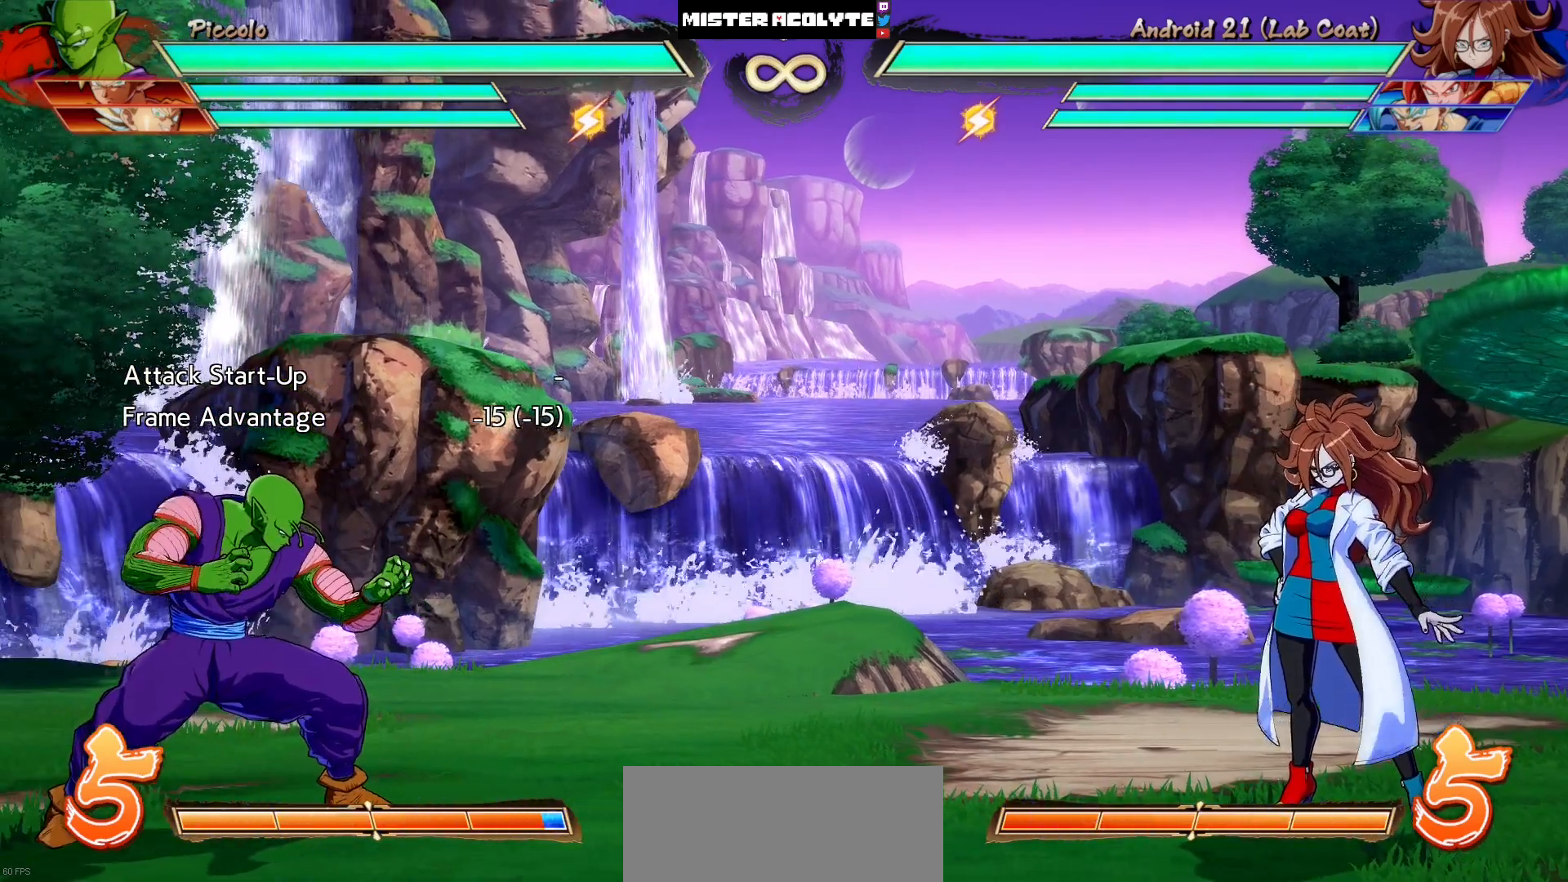
{"buttons": [], "events": []}
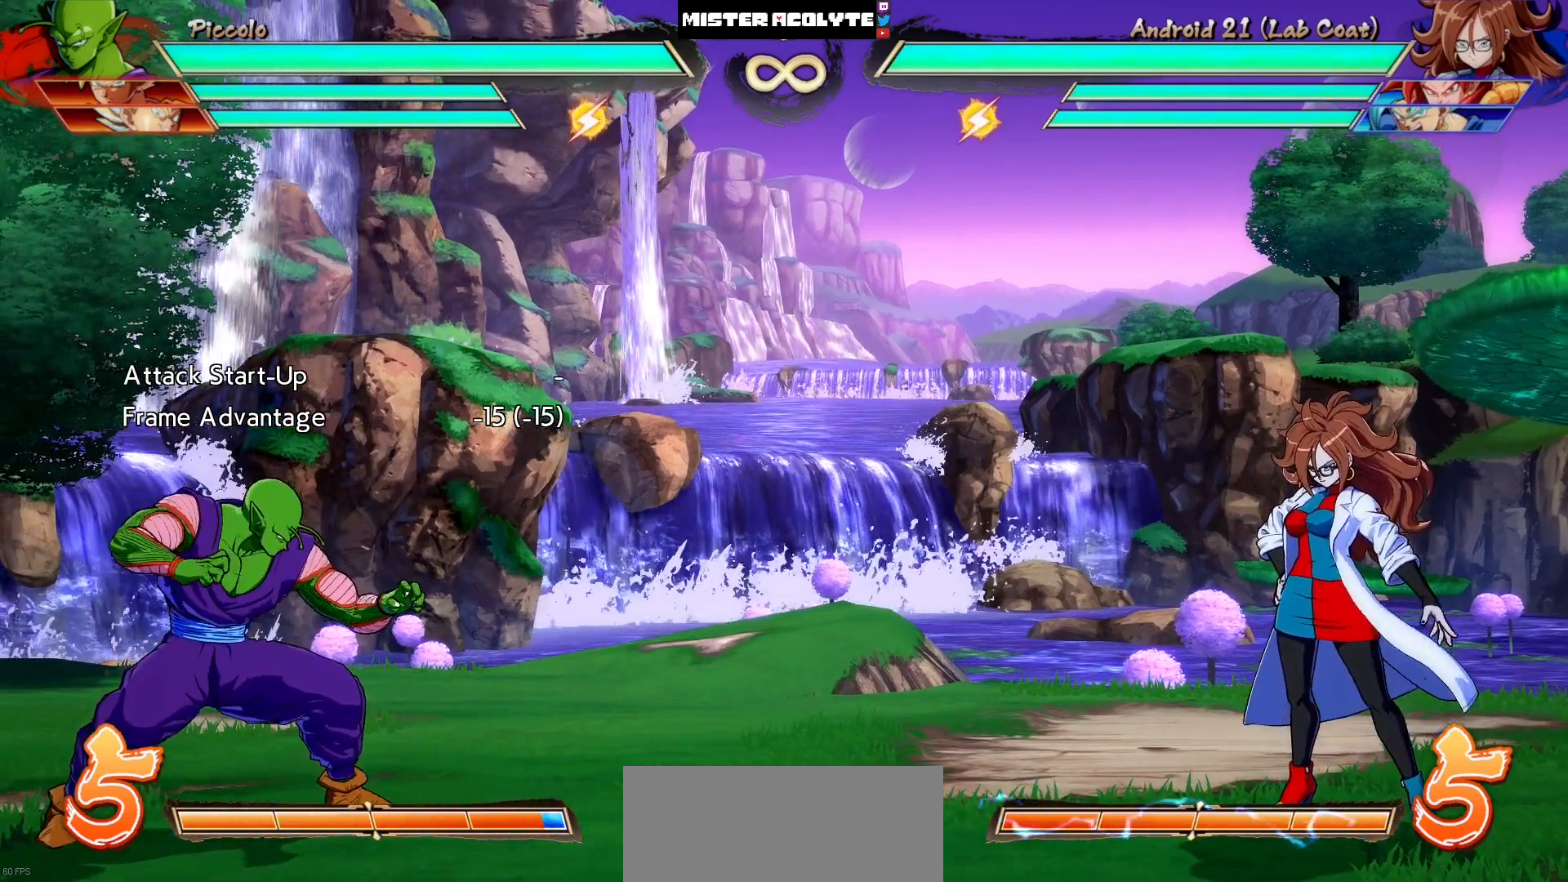
{"buttons": ["CROSS"], "events": [[383, "CROSS", "down"]]}
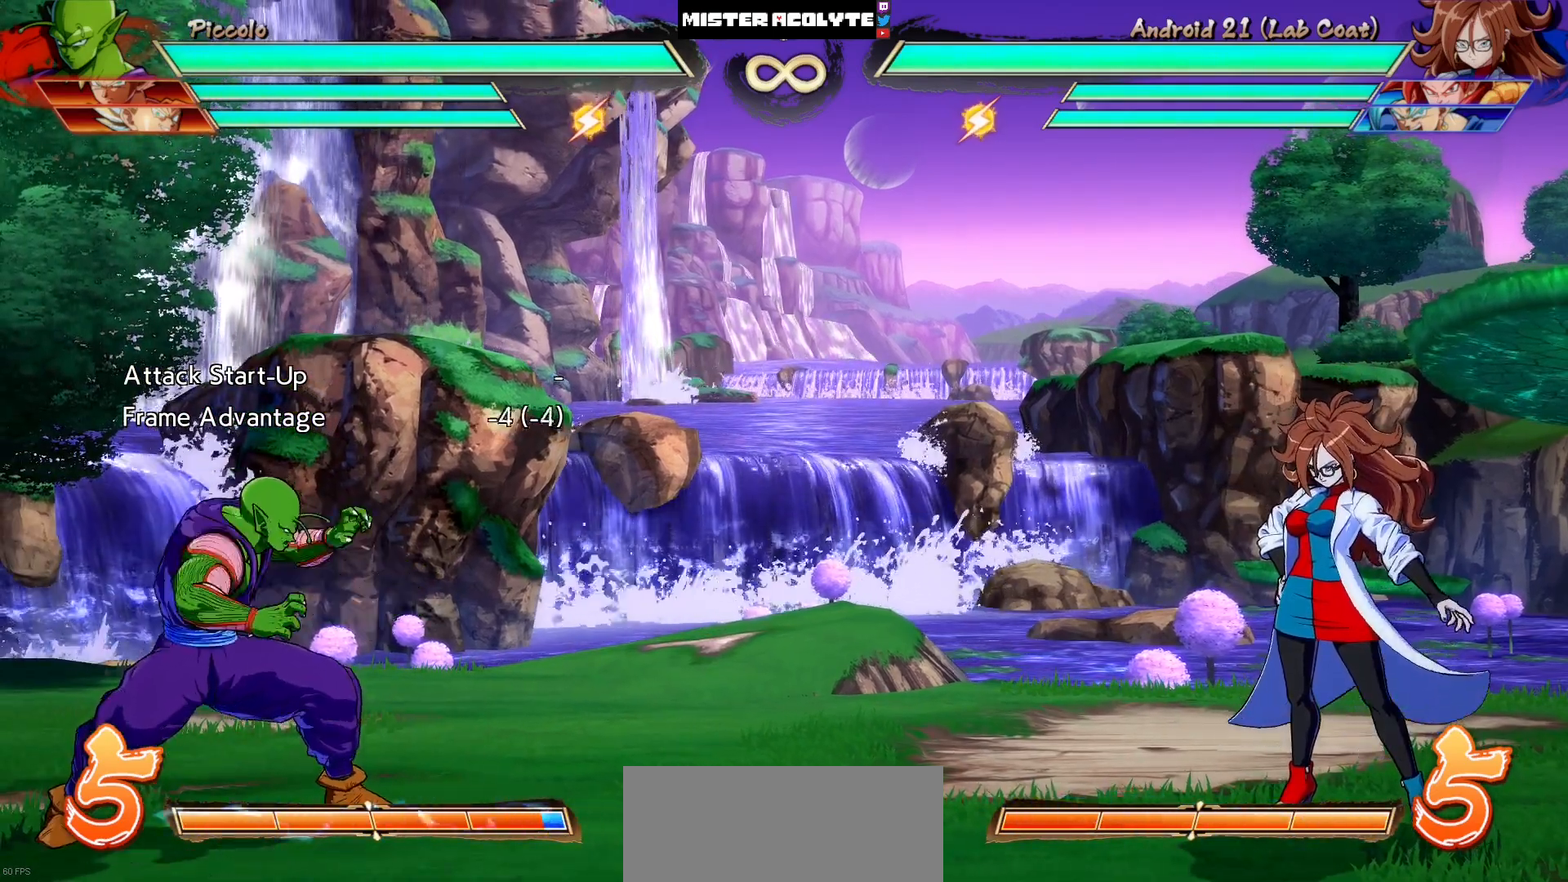
{"buttons": [], "events": [[50, "CROSS", "up"]]}
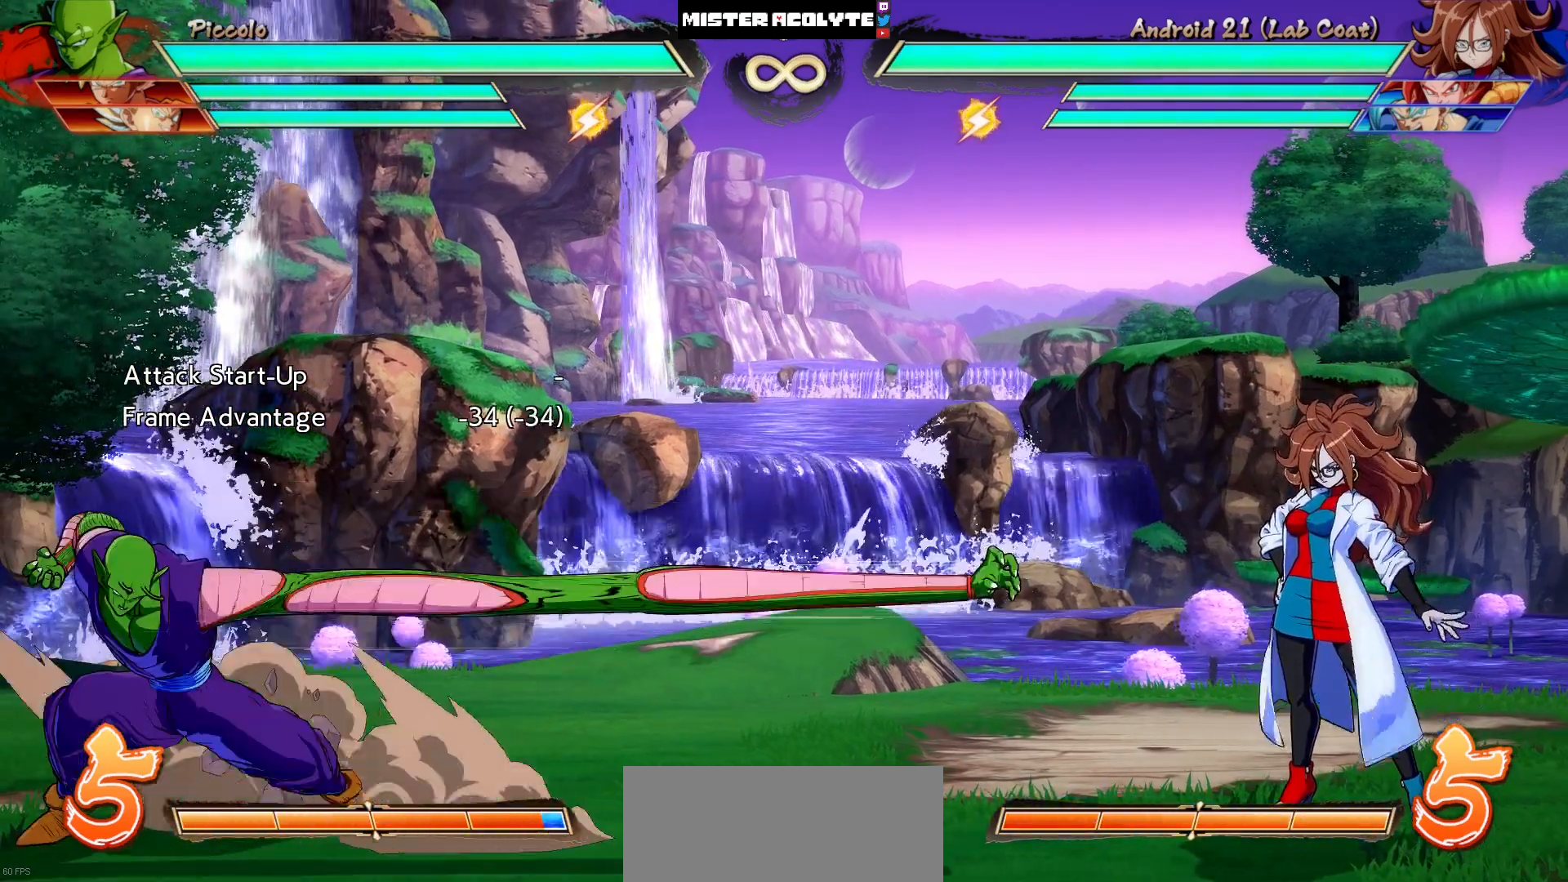
{"buttons": [], "events": []}
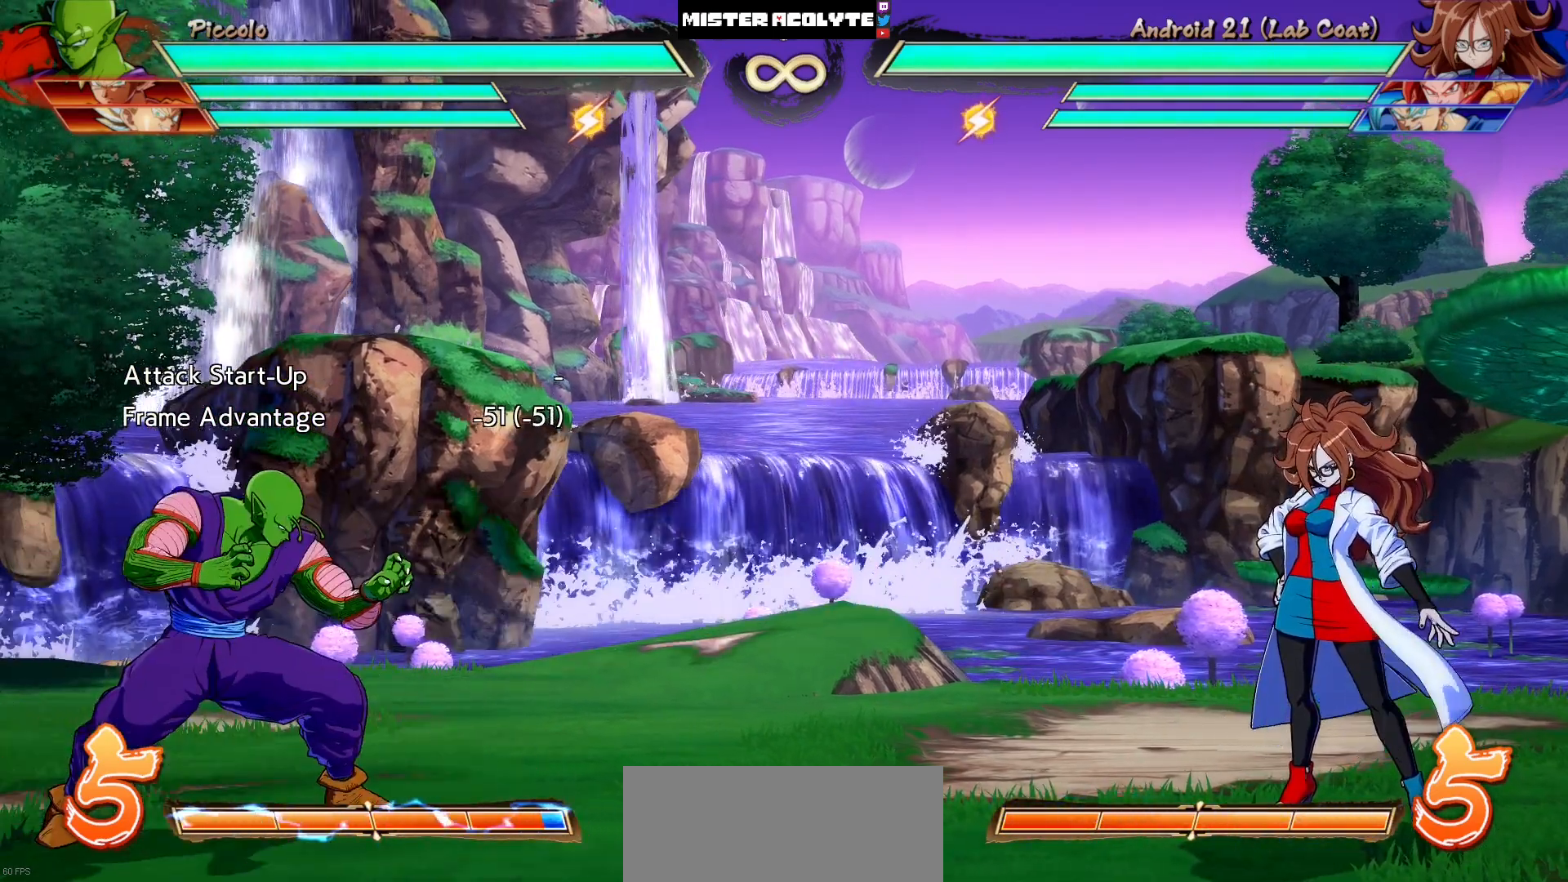
{"buttons": [], "events": []}
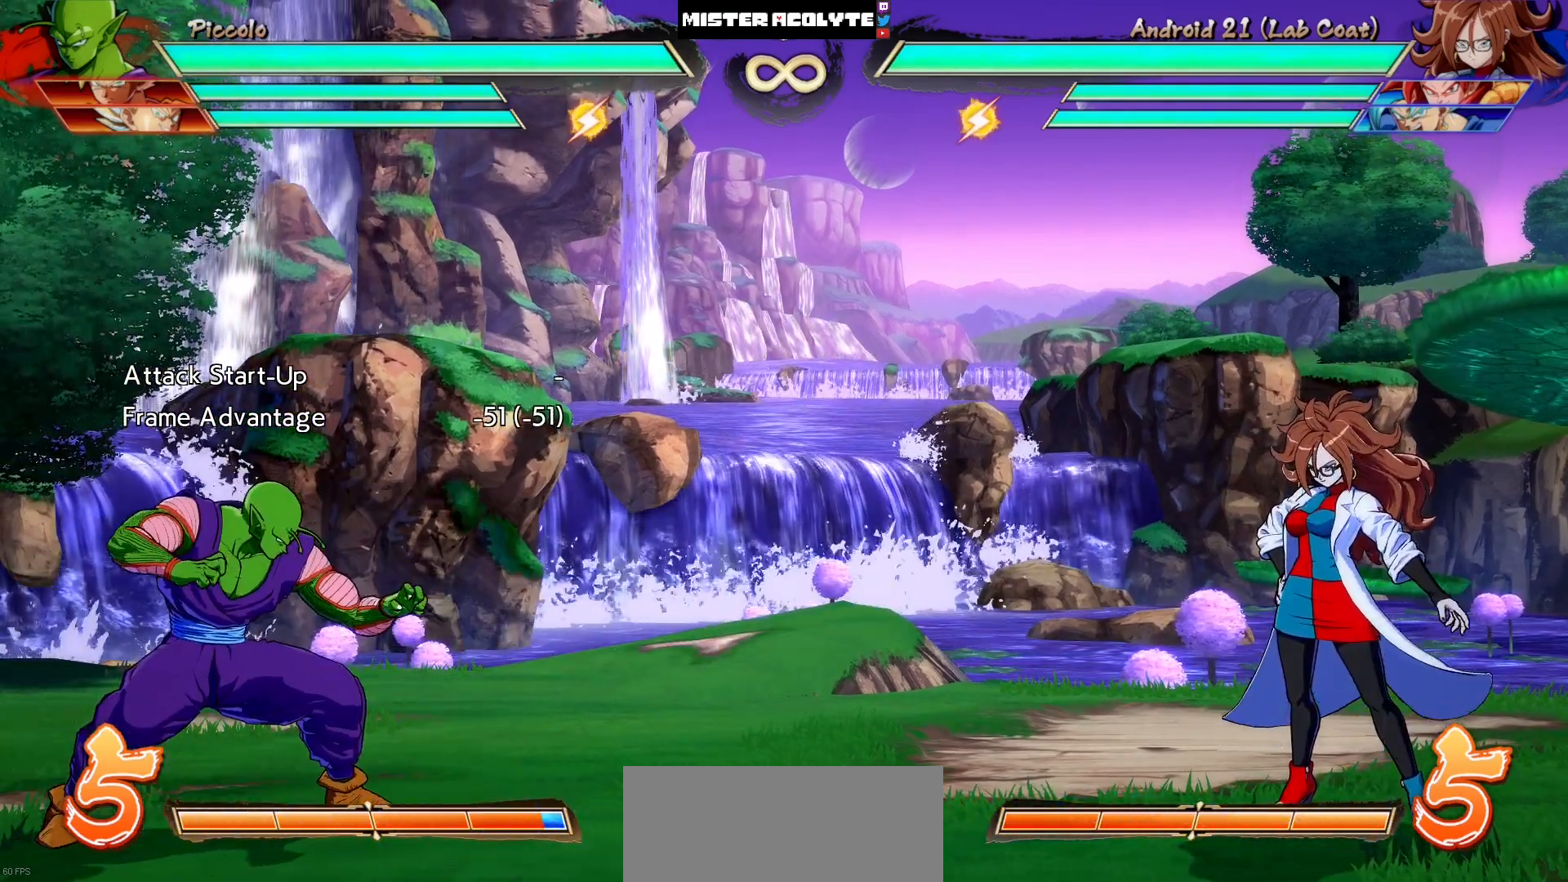
{"buttons": ["DPAD_RIGHT"], "events": [[417, "DPAD_RIGHT", "down"]]}
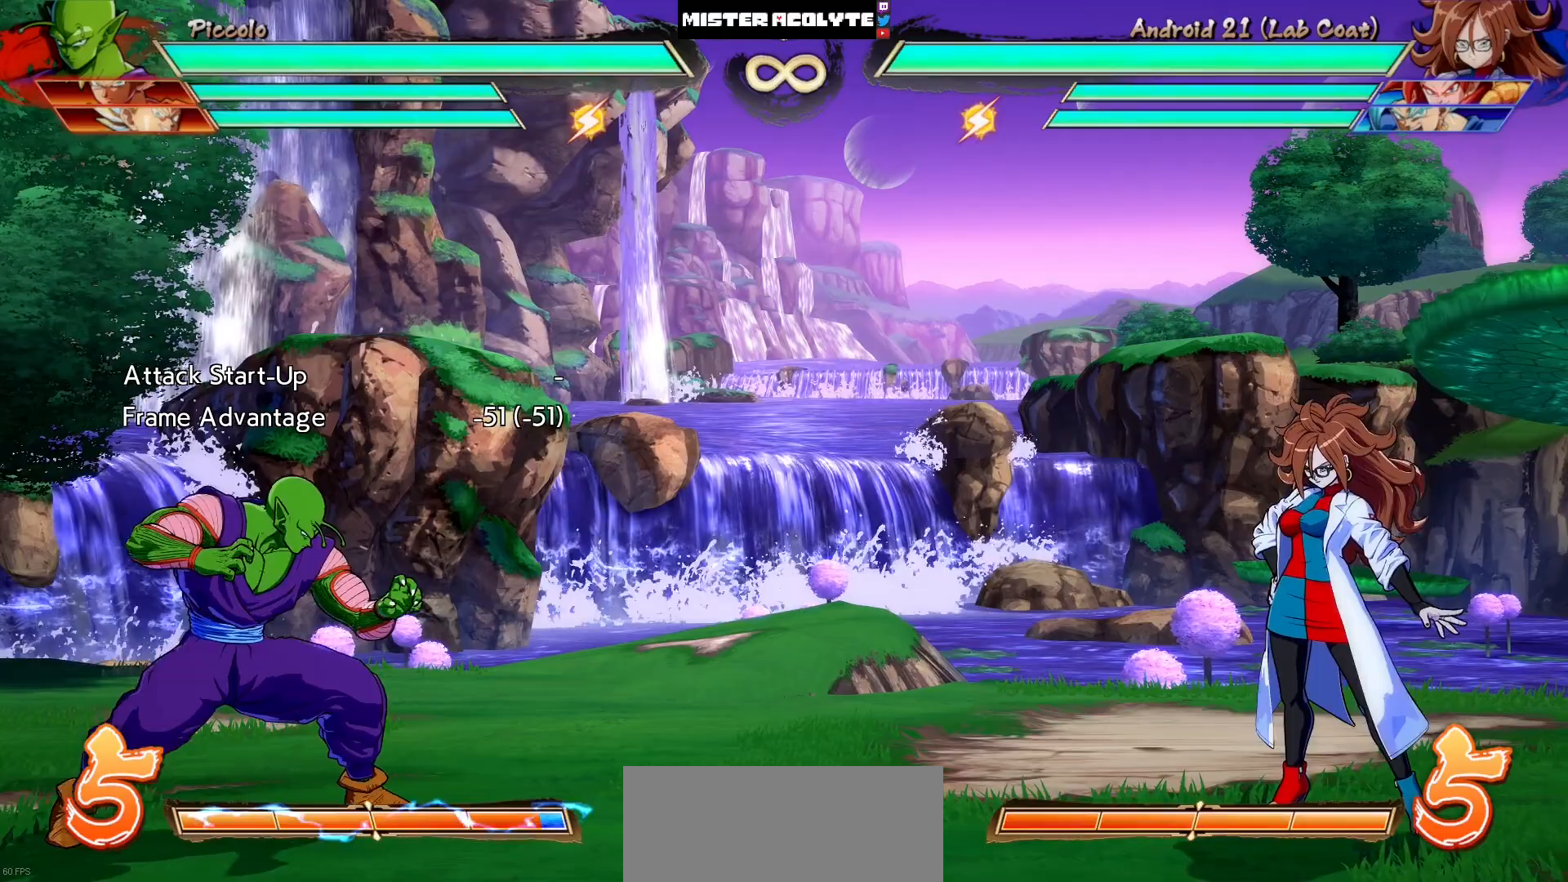
{"buttons": [], "events": [[450, "DPAD_RIGHT", "up"]]}
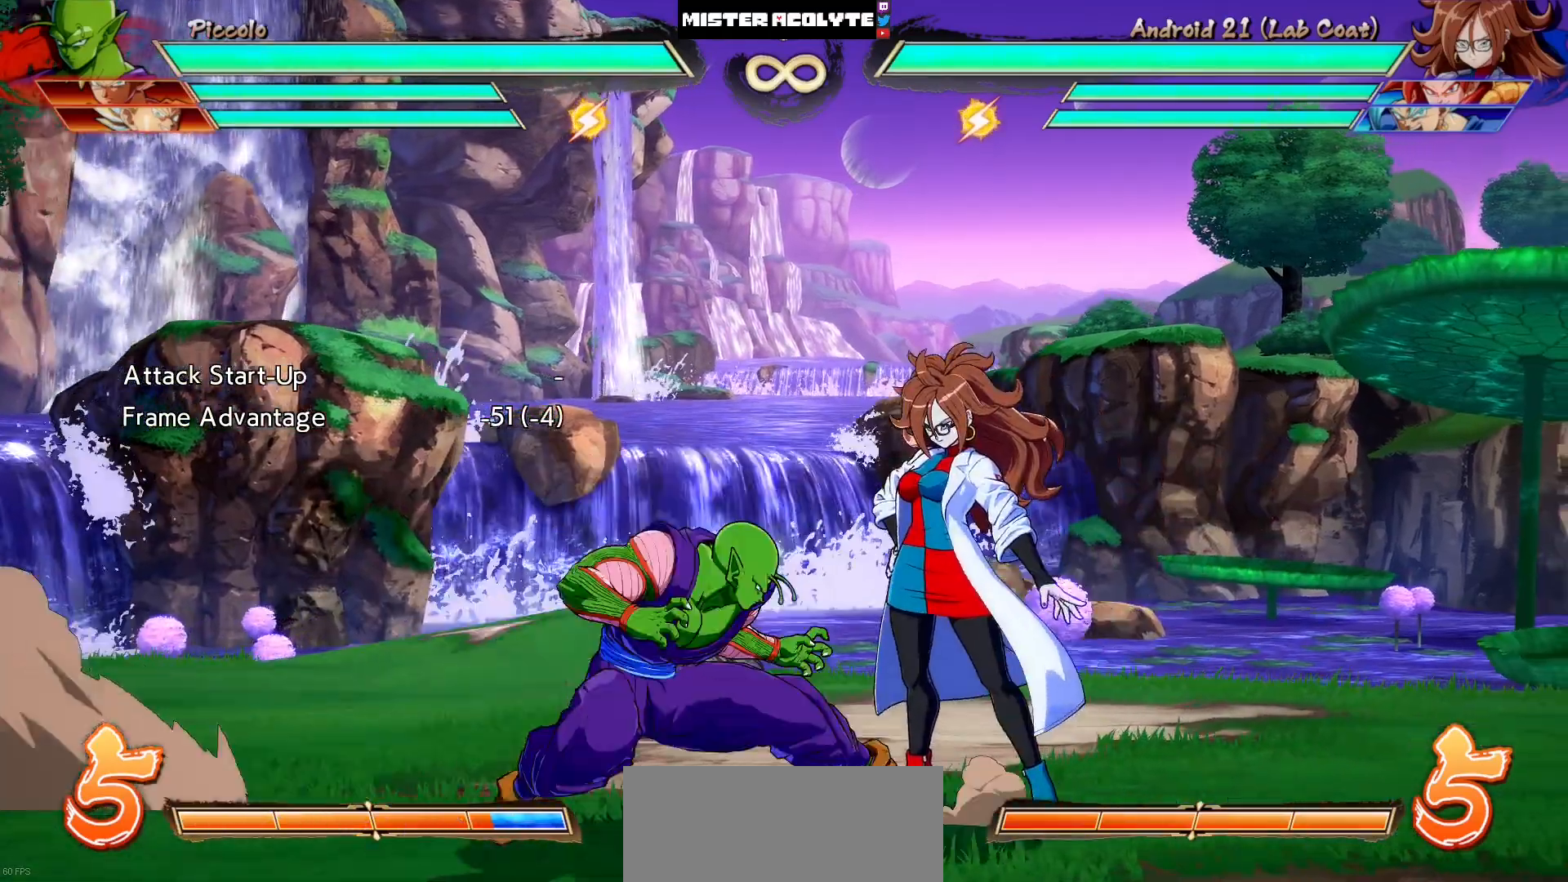
{"buttons": [], "events": []}
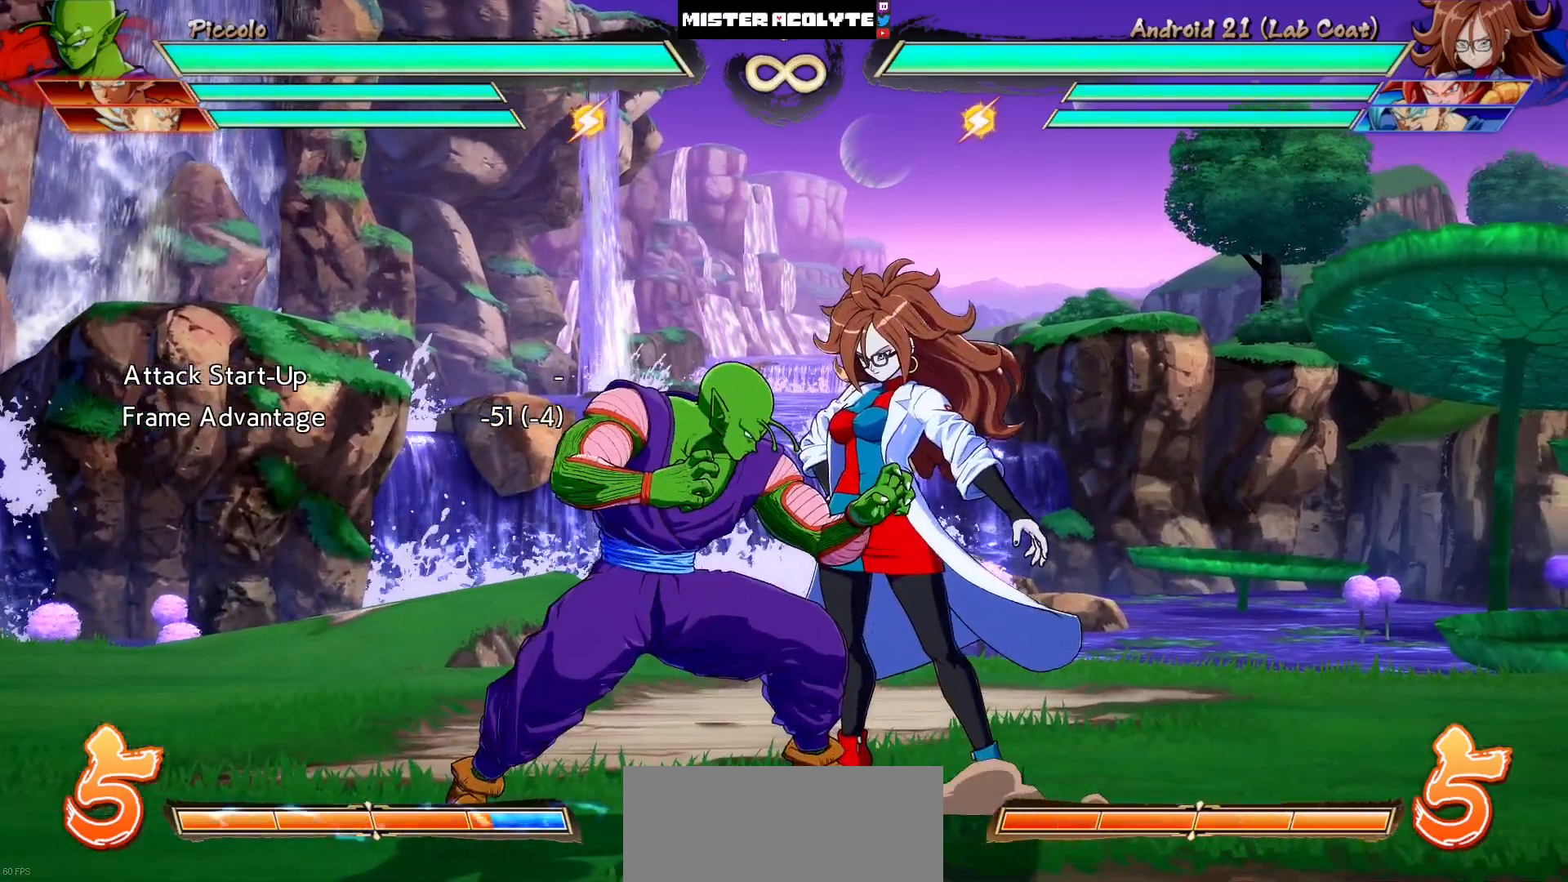
{"buttons": [], "events": []}
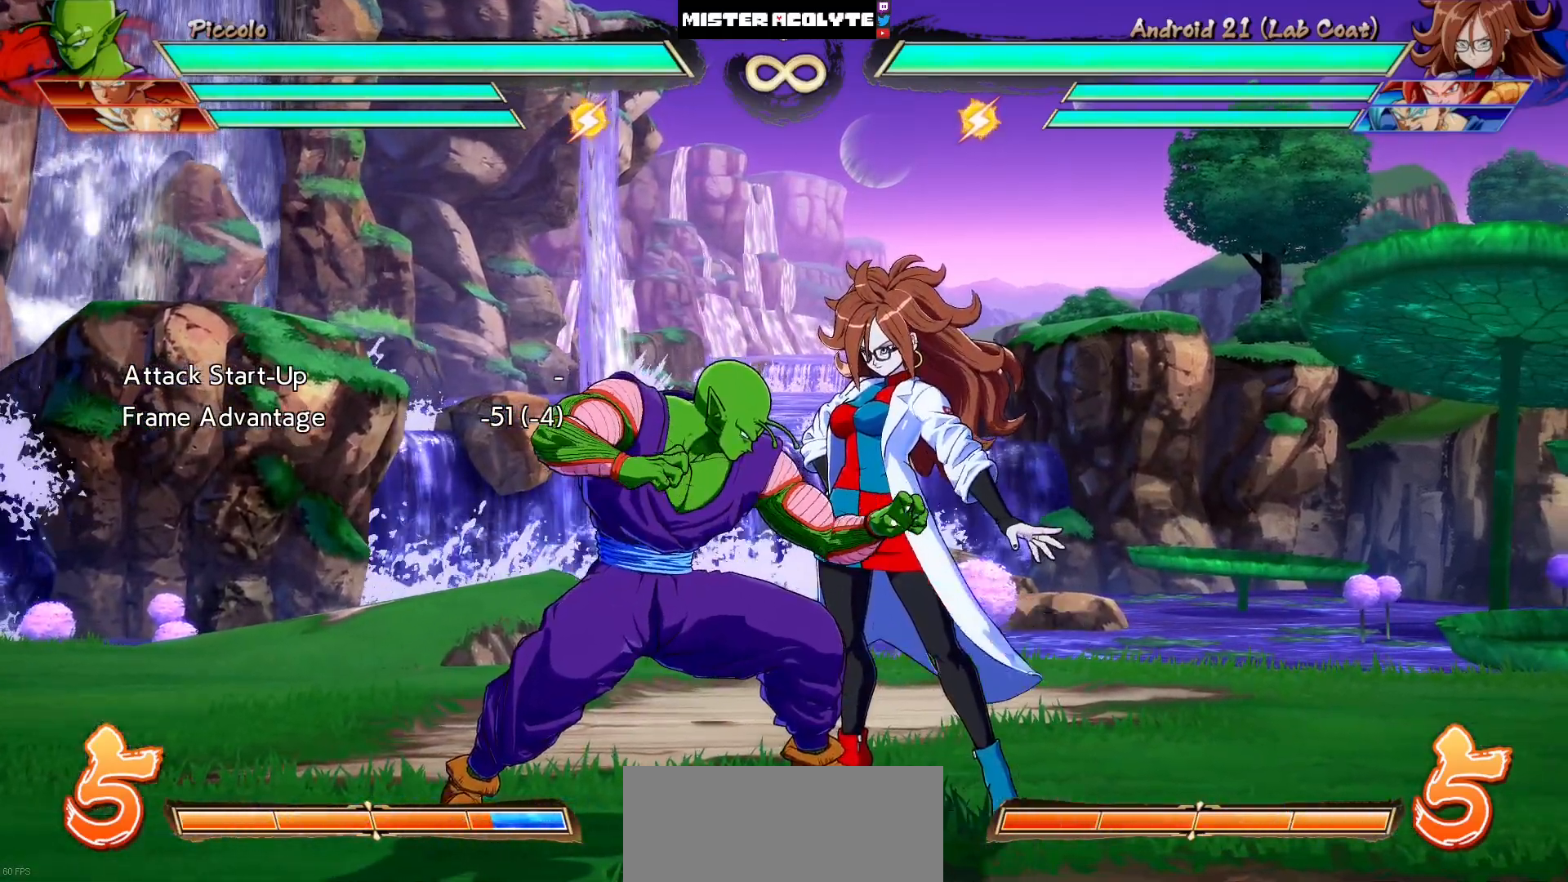
{"buttons": [], "events": []}